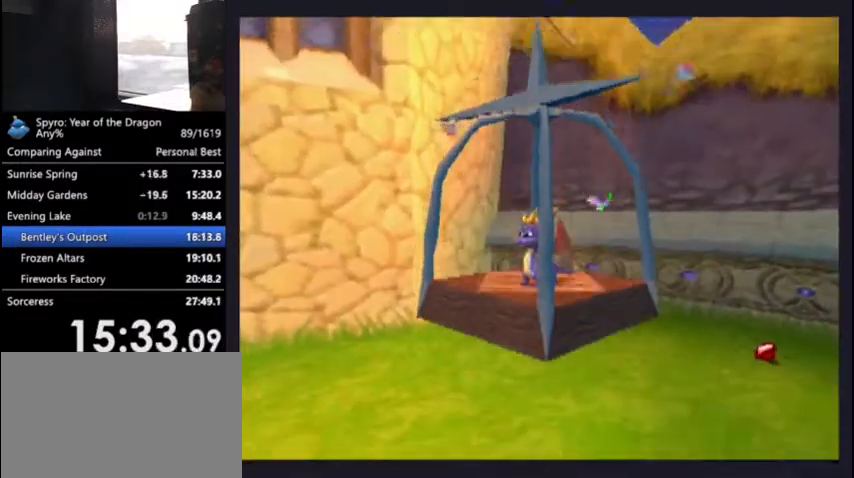
Gameplay with a controller (PlayStation layout); each line is a JSON object with the inputs held at the frame after it. "events" lists button and stick changes between this image and that frame as [ms after this image, input, new state], when the widget could be followed in between. This document gives stick clicks only as held states, not as events.
{"buttons": ["L2", "R2"], "left_stick": "center", "right_stick": "center", "events": [[400, "L2", "down"], [500, "R2", "down"]]}
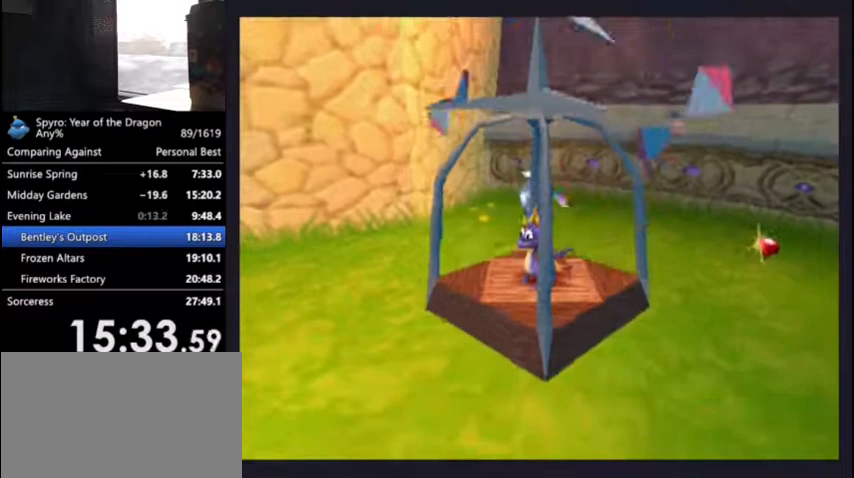
{"buttons": [], "left_stick": "center", "right_stick": "center", "events": [[33, "L2", "up"], [100, "L2", "down"], [133, "R2", "up"], [200, "L2", "up"]]}
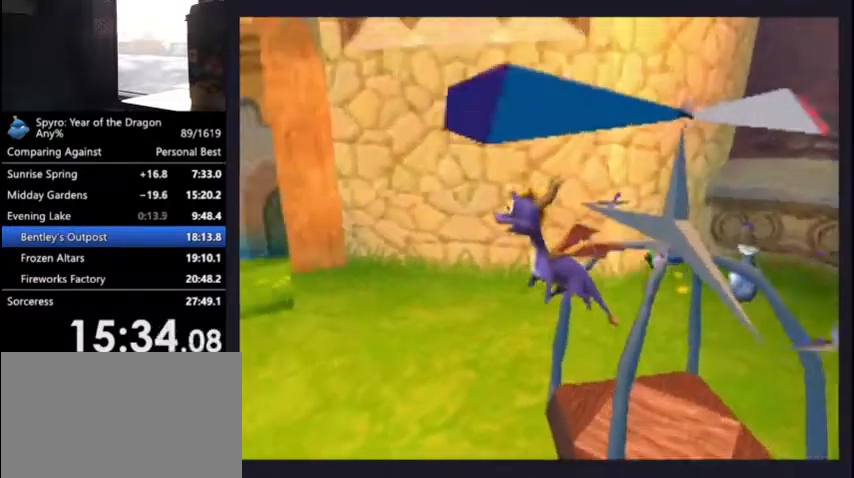
{"buttons": ["SQUARE"], "left_stick": "center", "right_stick": "center", "events": [[33, "SQUARE", "down"]]}
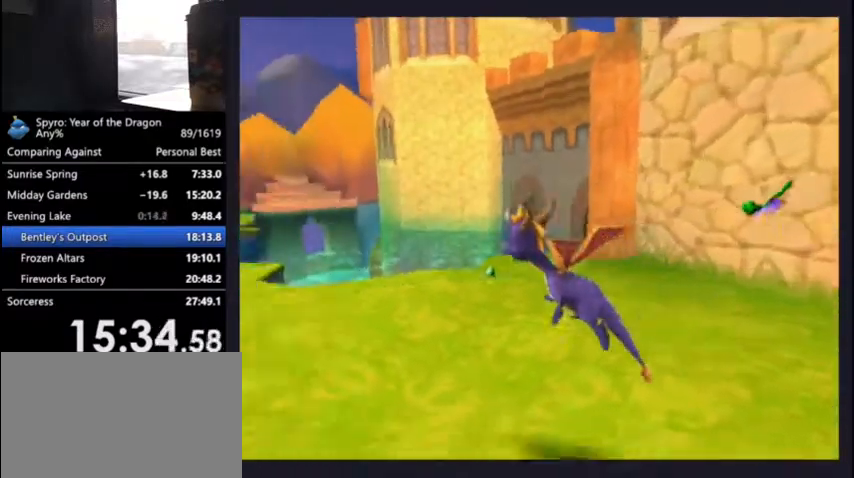
{"buttons": ["SQUARE"], "left_stick": "center", "right_stick": "center", "events": []}
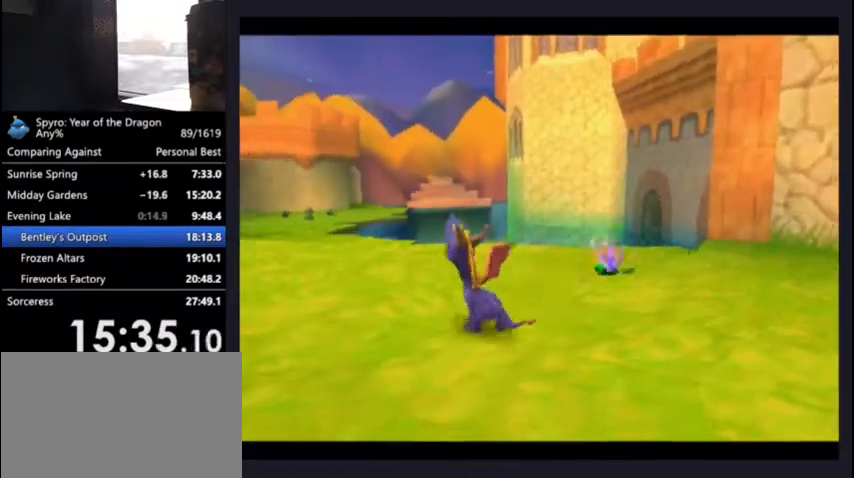
{"buttons": ["L2", "R2"], "left_stick": "center", "right_stick": "center", "events": [[67, "SQUARE", "up"], [333, "L2", "down"], [367, "R2", "down"], [400, "L2", "up"], [500, "L2", "down"]]}
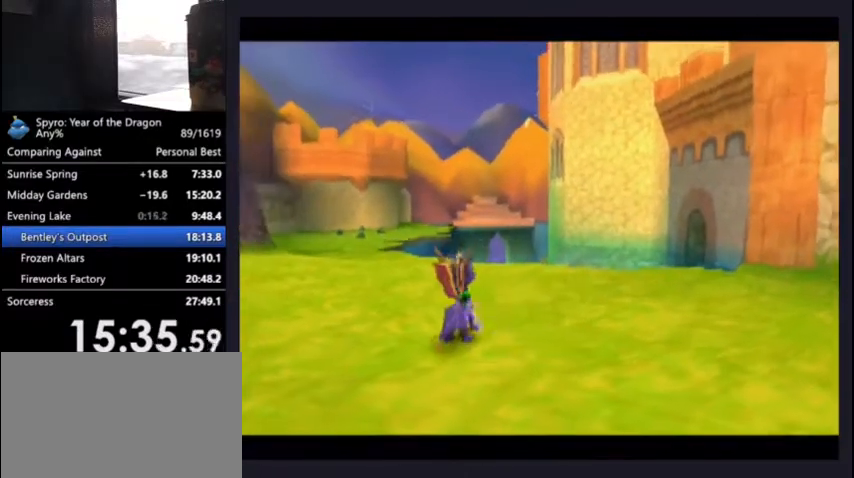
{"buttons": [], "left_stick": "center", "right_stick": "center", "events": [[33, "R2", "up"], [100, "L2", "up"]]}